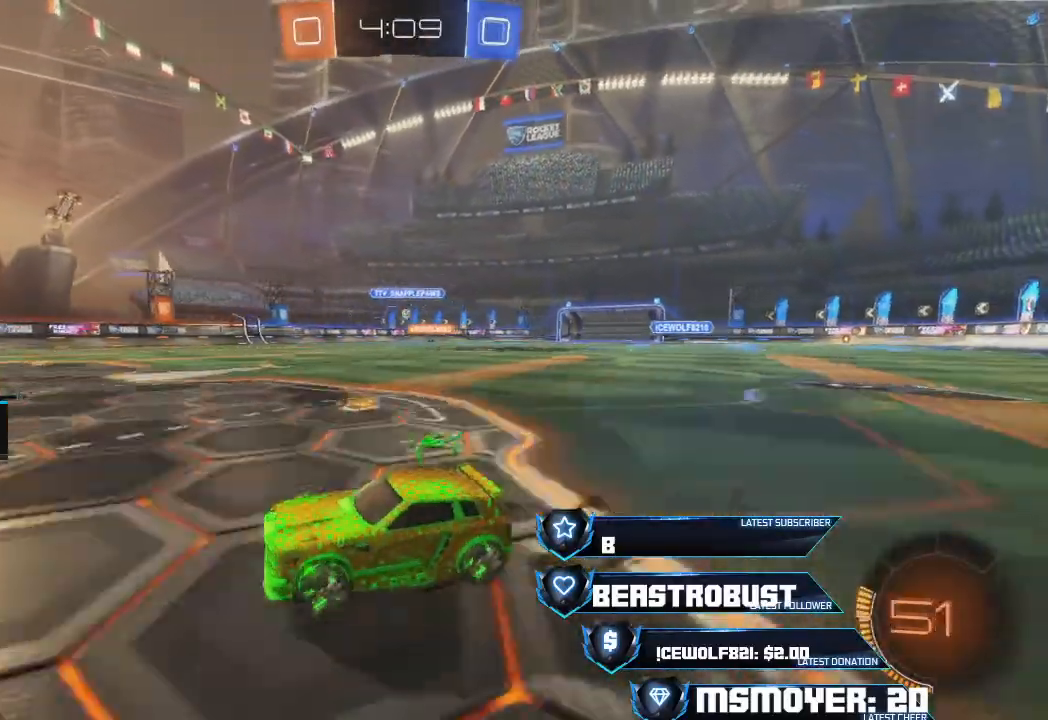
Gameplay with a controller (PlayStation layout); each line is a JSON object with the inputs held at the frame after it. "events" lists button and stick changes between this image and that frame as [ms after this image, input, new state], when the widget could be followed in between. Not read: R1.
{"buttons": ["CIRCLE"], "left_stick": "right", "right_stick": "center", "events": [[33, "left_stick", "center"], [133, "left_stick", "up-right"], [267, "left_stick", "center"], [367, "left_stick", "right"], [500, "CIRCLE", "down"], [500, "R2", "up"]]}
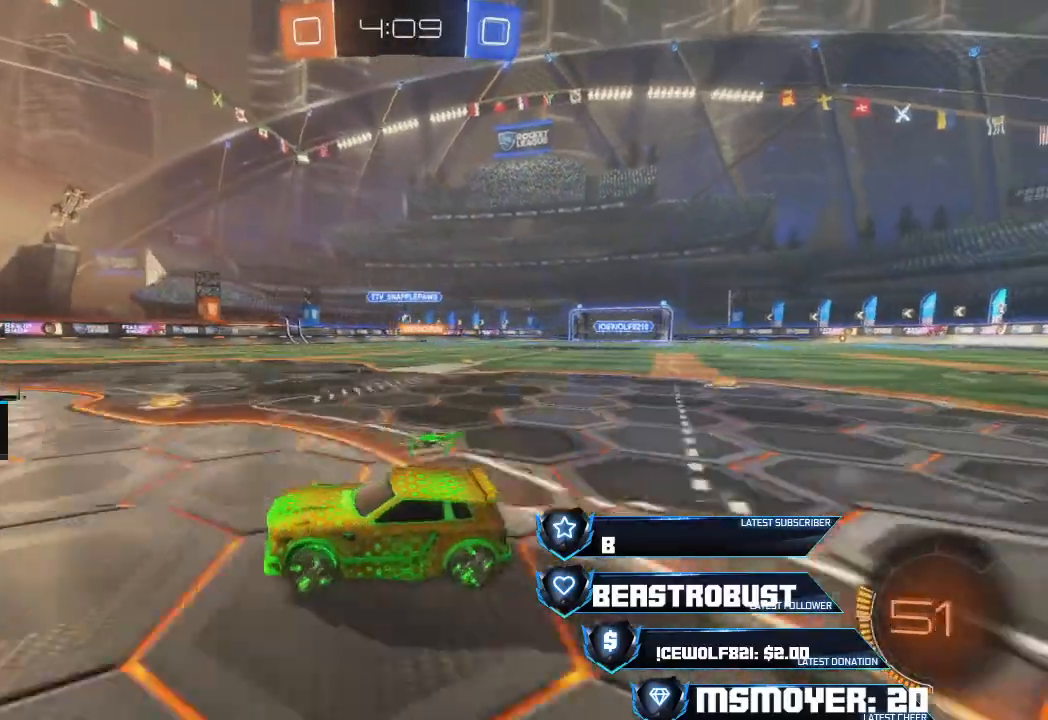
{"buttons": ["L2", "R2"], "left_stick": "right", "right_stick": "center", "events": [[33, "L2", "down"], [33, "L3", "down"], [100, "L3", "up"], [267, "L2", "up"], [367, "CIRCLE", "up"], [367, "L2", "down"], [467, "R2", "down"]]}
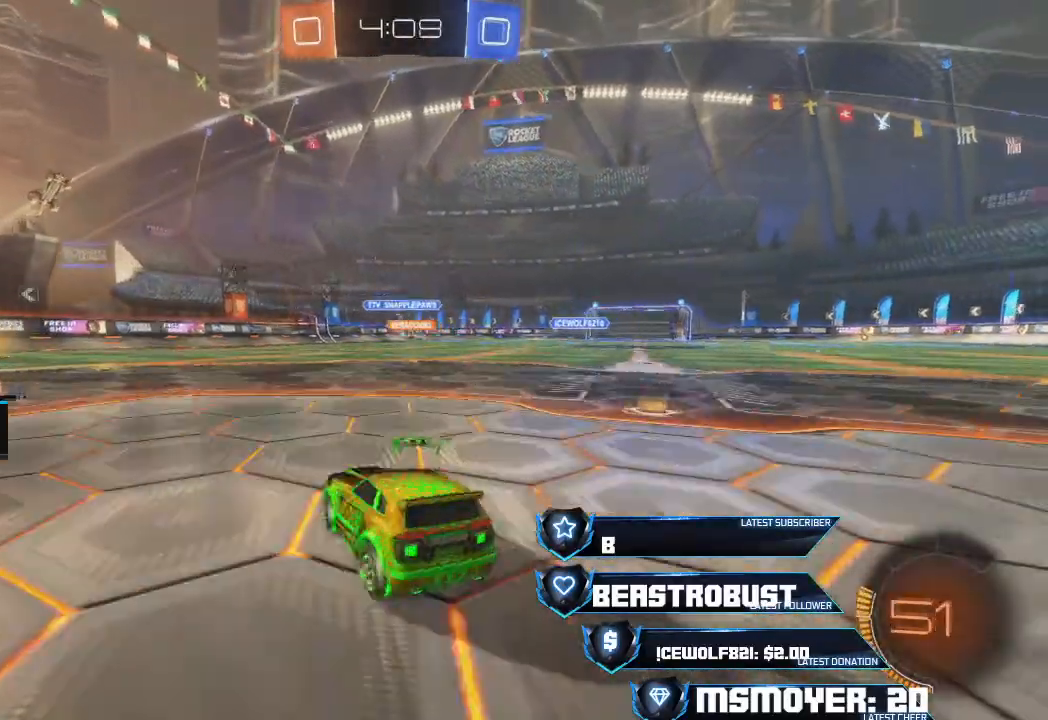
{"buttons": ["L2"], "left_stick": "up-left", "right_stick": "center", "events": [[67, "left_stick", "left"], [200, "R2", "up"], [200, "left_stick", "center"], [233, "L2", "up"], [367, "L2", "down"], [367, "left_stick", "up-left"]]}
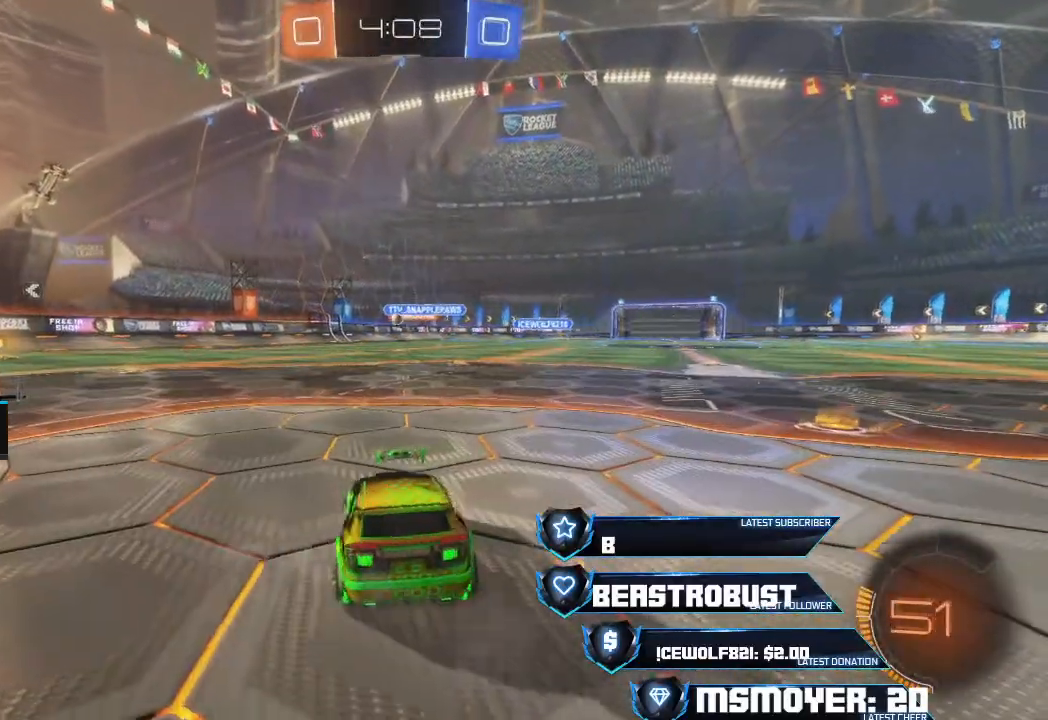
{"buttons": [], "left_stick": "center", "right_stick": "center", "events": [[267, "left_stick", "up-right"], [467, "left_stick", "center"], [500, "L2", "up"]]}
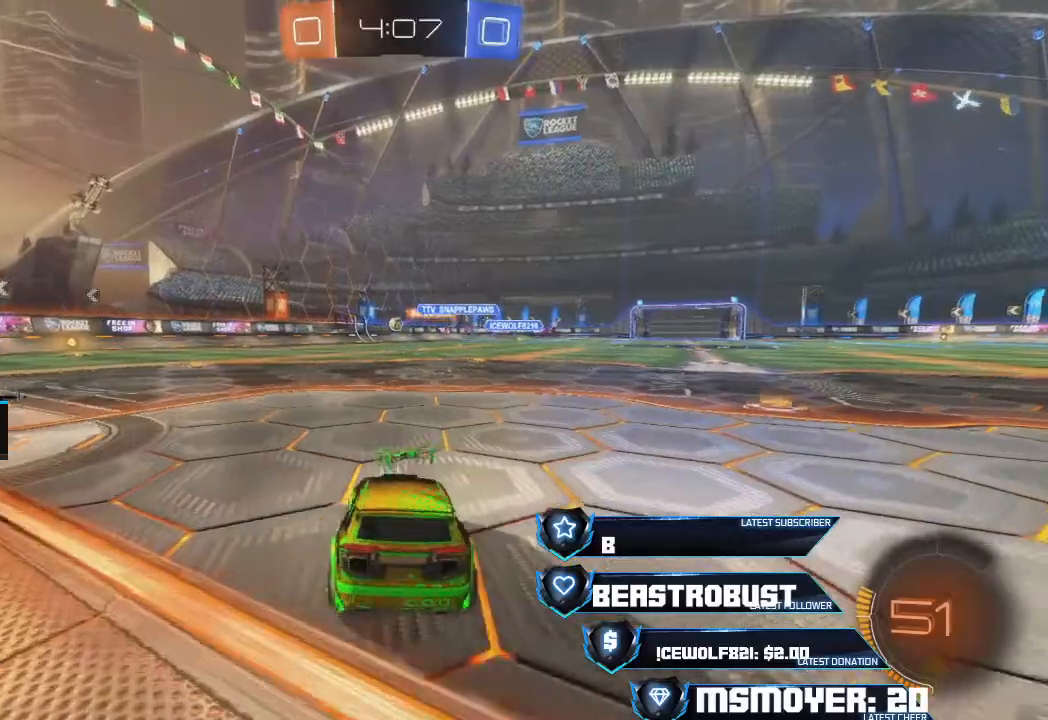
{"buttons": ["CROSS", "R2"], "left_stick": "center", "right_stick": "center", "events": [[33, "R2", "down"], [100, "CROSS", "down"], [167, "left_stick", "left"], [467, "left_stick", "center"]]}
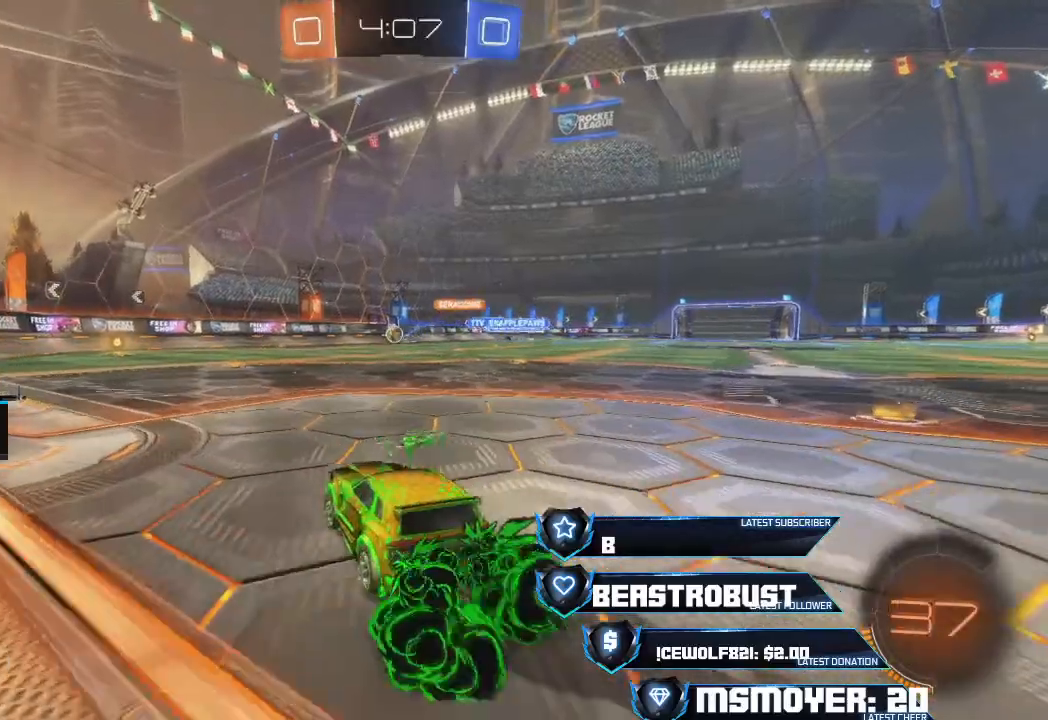
{"buttons": ["CROSS", "R2"], "left_stick": "up-left", "right_stick": "center", "events": [[133, "left_stick", "left"], [333, "left_stick", "up-left"]]}
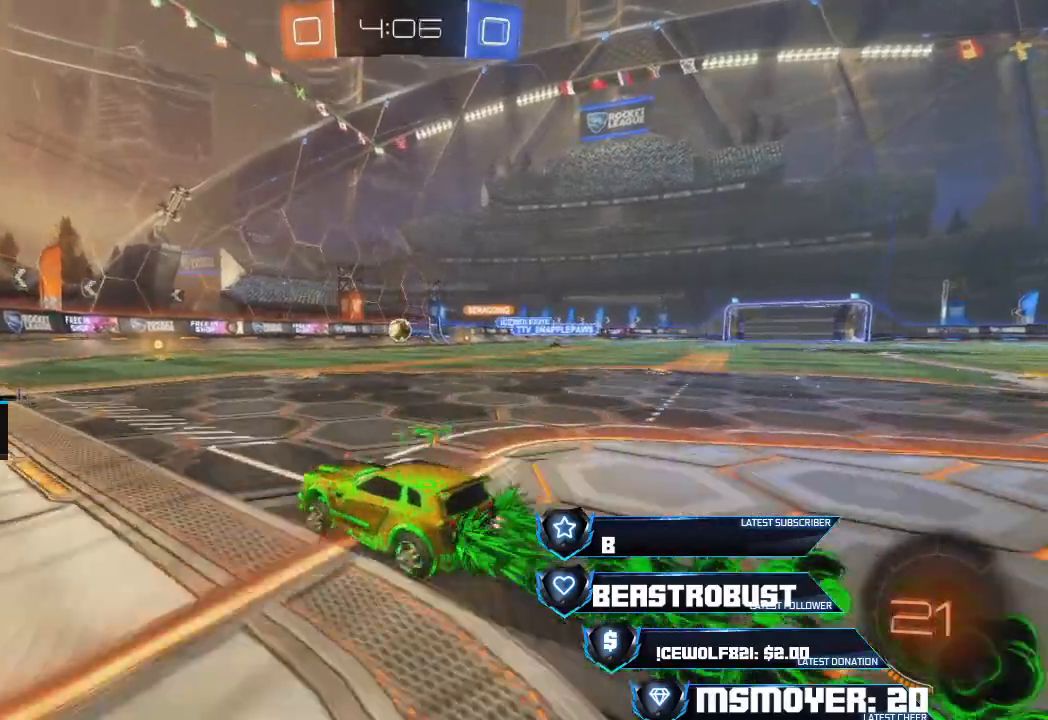
{"buttons": ["CROSS", "R2"], "left_stick": "center", "right_stick": "center", "events": [[133, "left_stick", "center"], [167, "CROSS", "up"], [333, "CROSS", "down"], [333, "left_stick", "up-right"], [433, "left_stick", "center"]]}
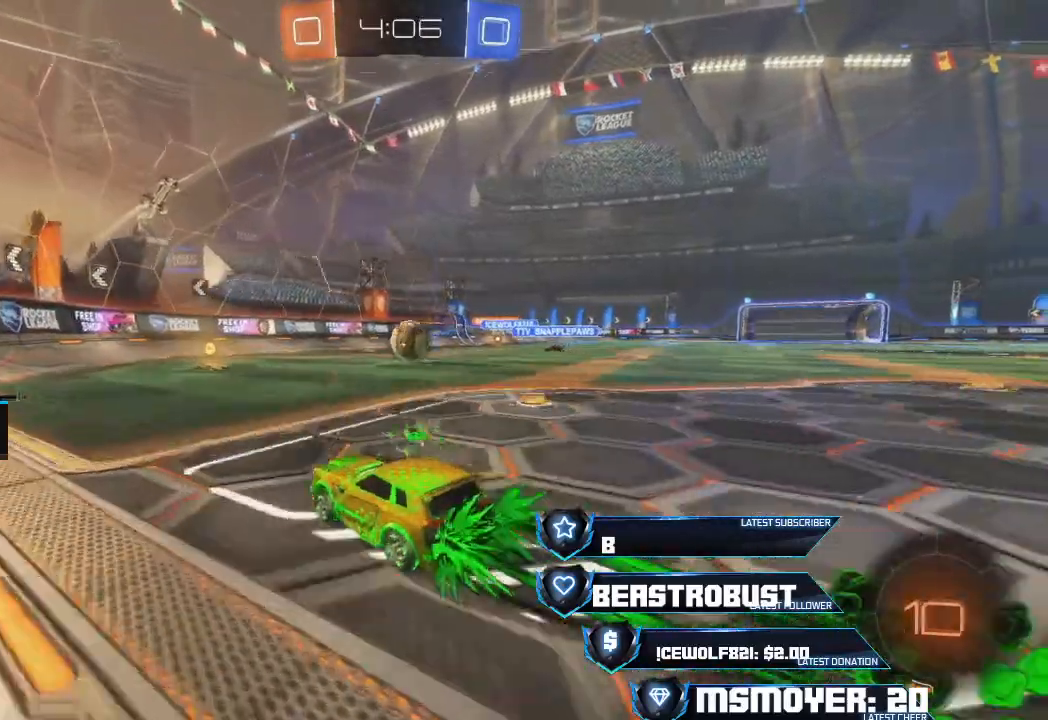
{"buttons": ["CROSS", "SQUARE", "L2", "R2", "L3"], "left_stick": "right", "right_stick": "center", "events": [[167, "left_stick", "right"], [200, "L1", "down"], [267, "CROSS", "up"], [267, "L1", "up"], [300, "L2", "down"], [433, "L3", "down"], [467, "CROSS", "down"], [467, "SQUARE", "down"]]}
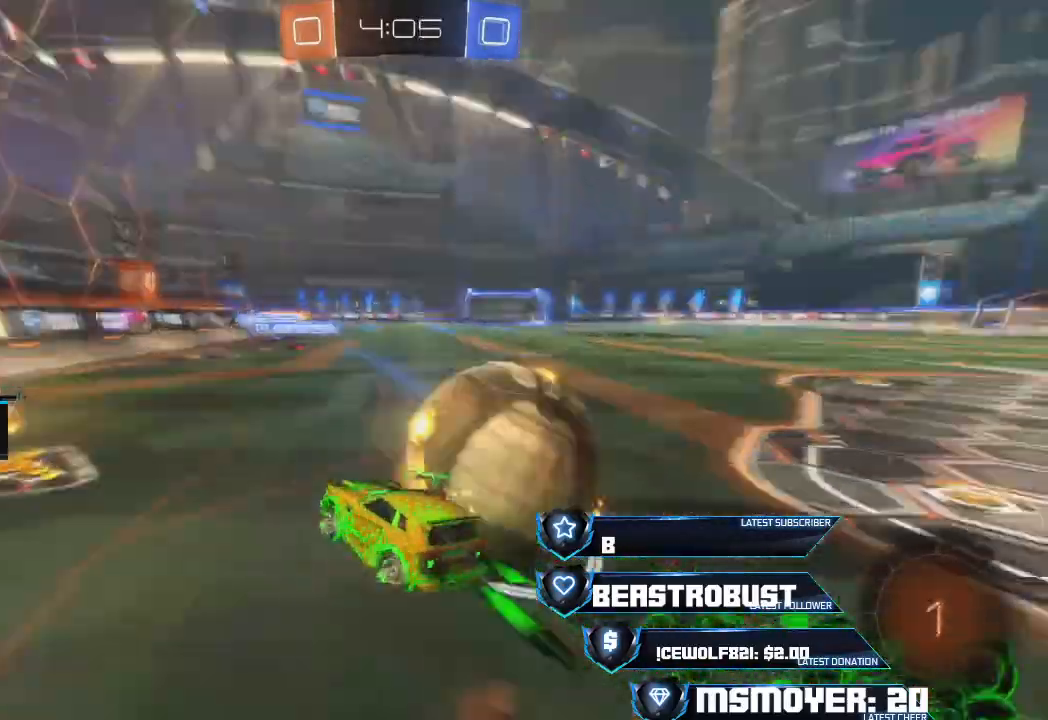
{"buttons": ["R2"], "left_stick": "right", "right_stick": "center", "events": [[33, "L3", "up"], [33, "SQUARE", "up"], [67, "SQUARE", "down"], [133, "CROSS", "up"], [133, "SQUARE", "up"], [167, "L2", "up"], [200, "R2", "up"], [267, "CIRCLE", "down"], [267, "R2", "down"], [400, "CIRCLE", "up"]]}
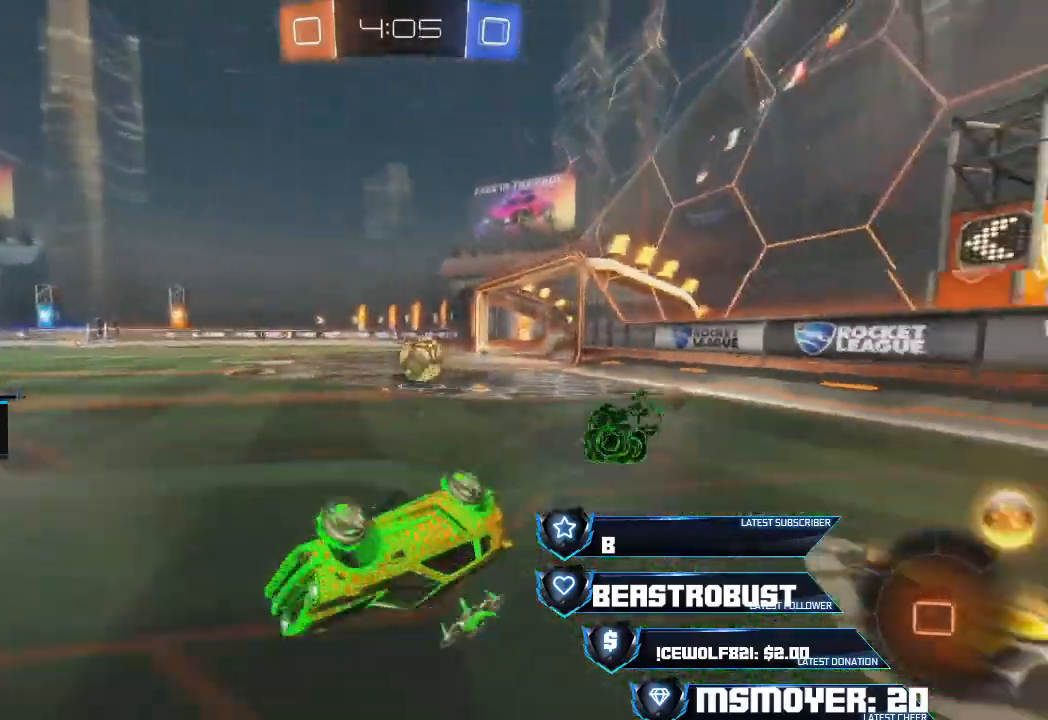
{"buttons": ["CIRCLE", "R2"], "left_stick": "right", "right_stick": "center", "events": [[100, "CIRCLE", "down"], [233, "CIRCLE", "up"], [300, "L2", "down"], [333, "CROSS", "down"], [433, "CROSS", "up"], [433, "L2", "up"], [500, "CIRCLE", "down"]]}
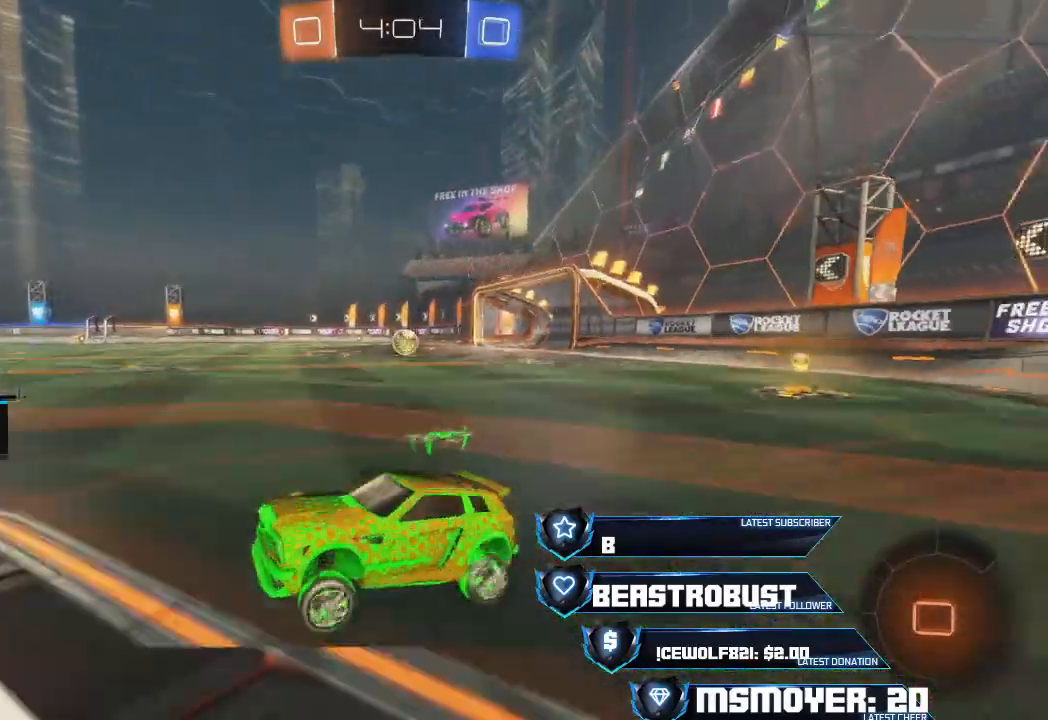
{"buttons": ["CROSS", "R2"], "left_stick": "right", "right_stick": "center", "events": [[100, "CIRCLE", "up"], [133, "CROSS", "down"], [367, "CIRCLE", "down"], [367, "CROSS", "up"], [467, "CIRCLE", "up"], [467, "CROSS", "down"]]}
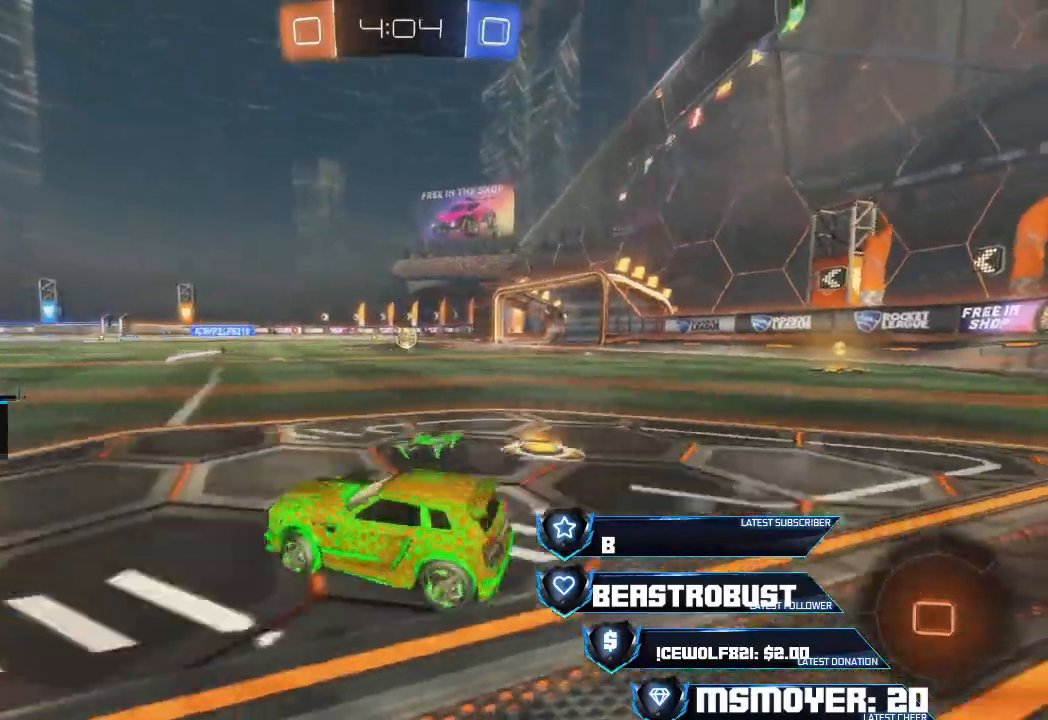
{"buttons": ["L2", "R2"], "left_stick": "right", "right_stick": "center", "events": [[433, "CROSS", "up"], [500, "L2", "down"]]}
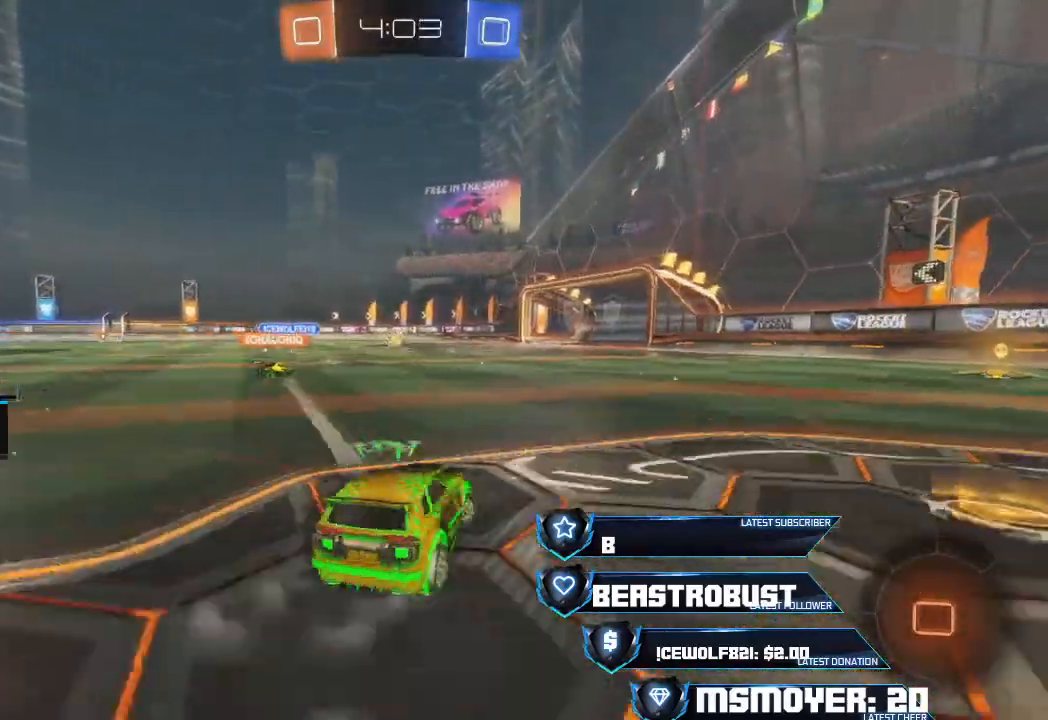
{"buttons": [], "left_stick": "center", "right_stick": "center", "events": [[33, "SQUARE", "down"], [100, "SQUARE", "up"], [133, "SQUARE", "down"], [200, "SQUARE", "up"], [233, "L2", "up"], [267, "R2", "up"], [433, "left_stick", "center"]]}
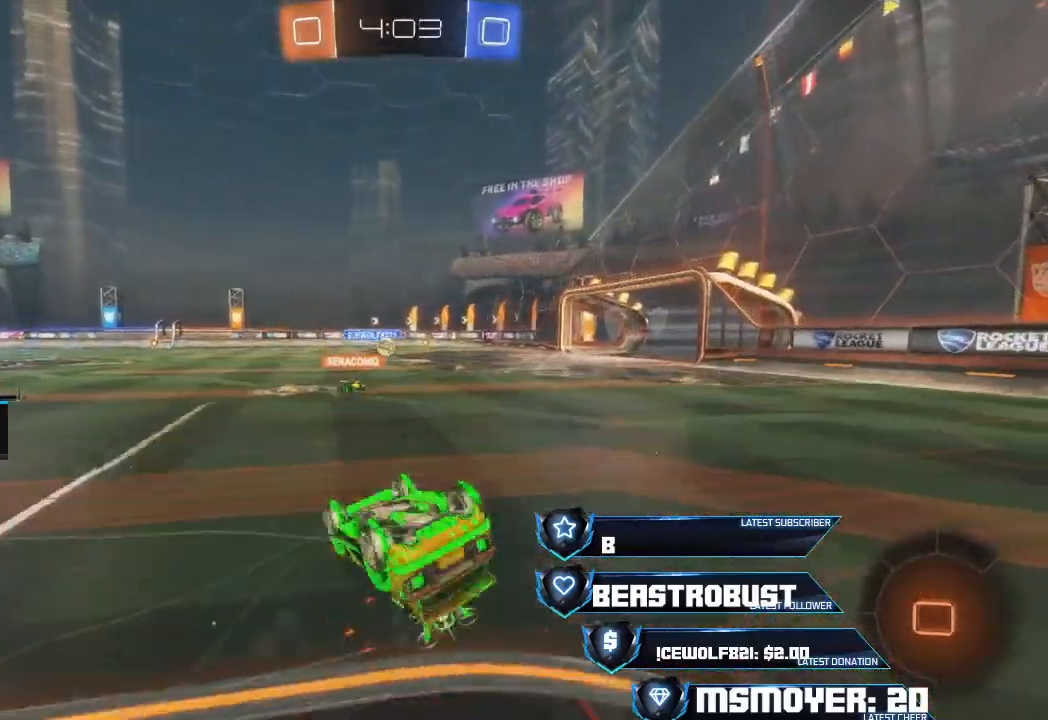
{"buttons": ["CIRCLE", "R2"], "left_stick": "center", "right_stick": "center", "events": [[33, "R2", "down"], [400, "left_stick", "right"], [433, "CIRCLE", "down"], [500, "left_stick", "center"]]}
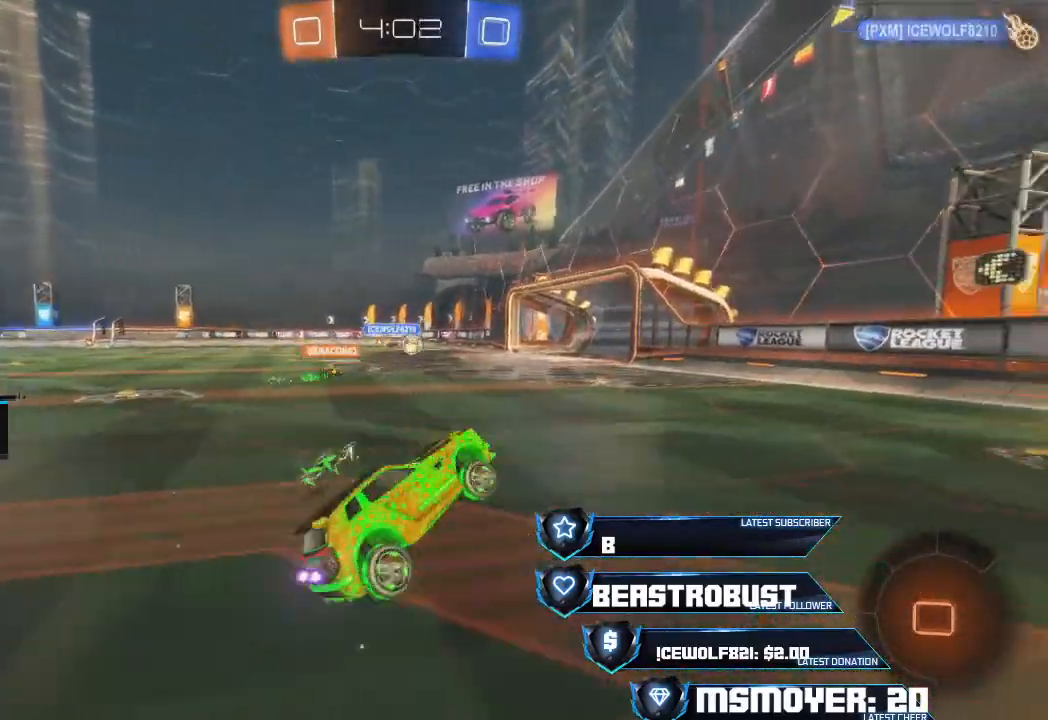
{"buttons": ["CROSS", "R2"], "left_stick": "up-right", "right_stick": "center", "events": [[33, "CIRCLE", "up"], [133, "left_stick", "up-right"], [267, "CROSS", "down"]]}
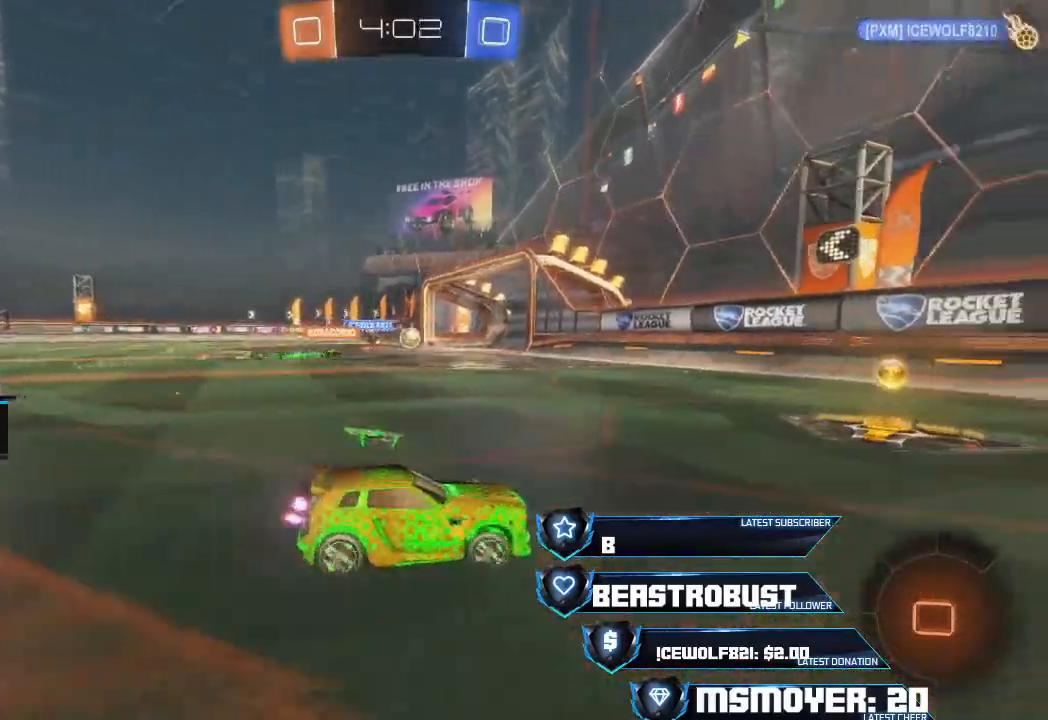
{"buttons": ["CROSS", "R2"], "left_stick": "left", "right_stick": "center", "events": [[33, "left_stick", "center"], [167, "left_stick", "left"], [267, "CROSS", "up"], [300, "CIRCLE", "down"], [433, "CIRCLE", "up"], [500, "CROSS", "down"]]}
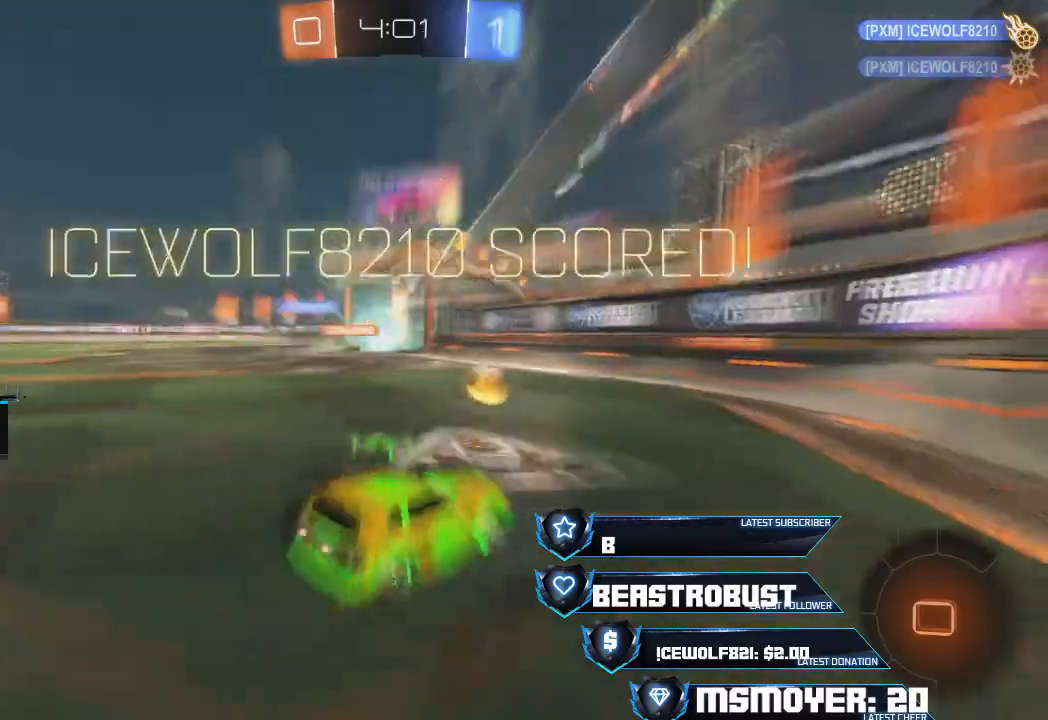
{"buttons": ["R2"], "left_stick": "left", "right_stick": "center", "events": [[433, "CROSS", "up"]]}
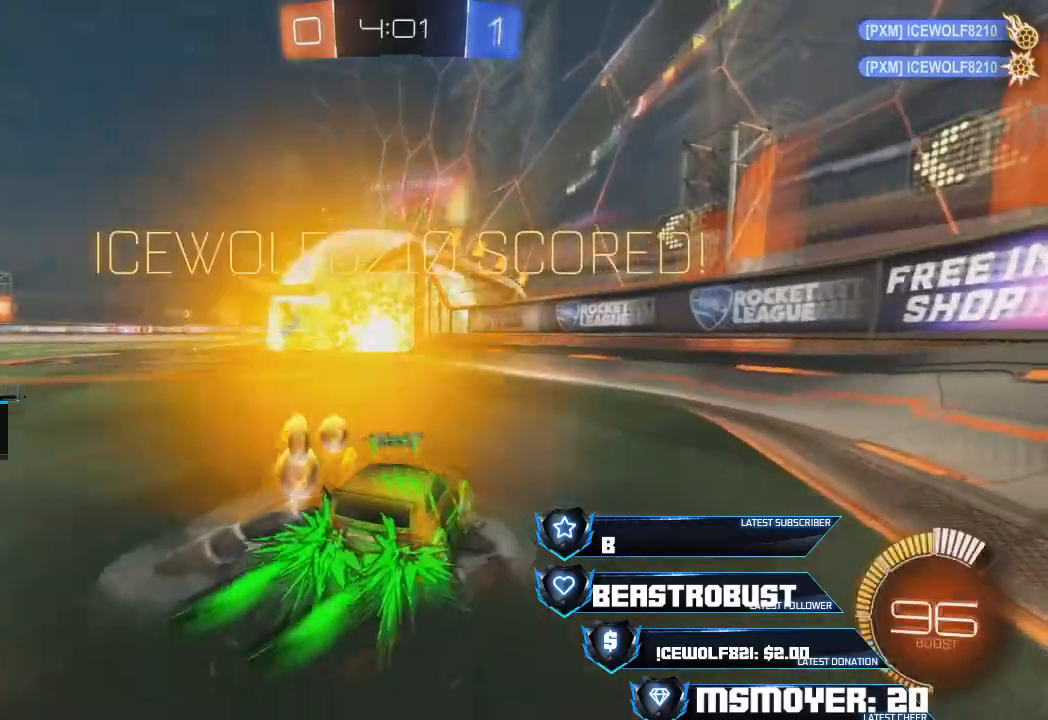
{"buttons": [], "left_stick": "left", "right_stick": "center", "events": [[33, "R2", "up"]]}
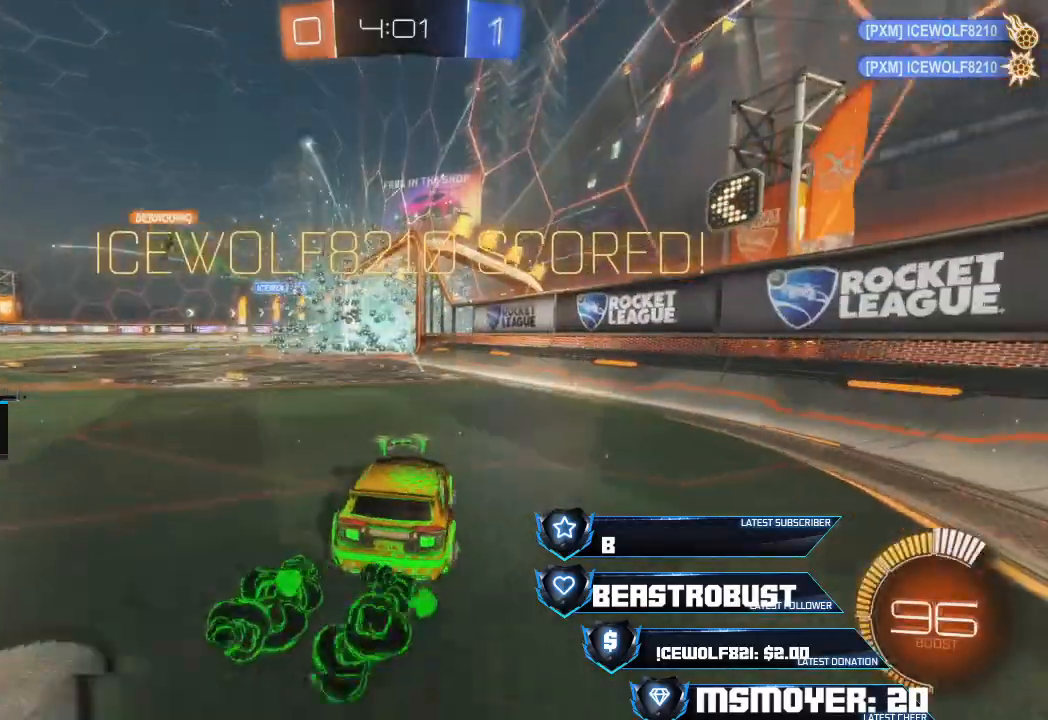
{"buttons": [], "left_stick": "left", "right_stick": "center", "events": []}
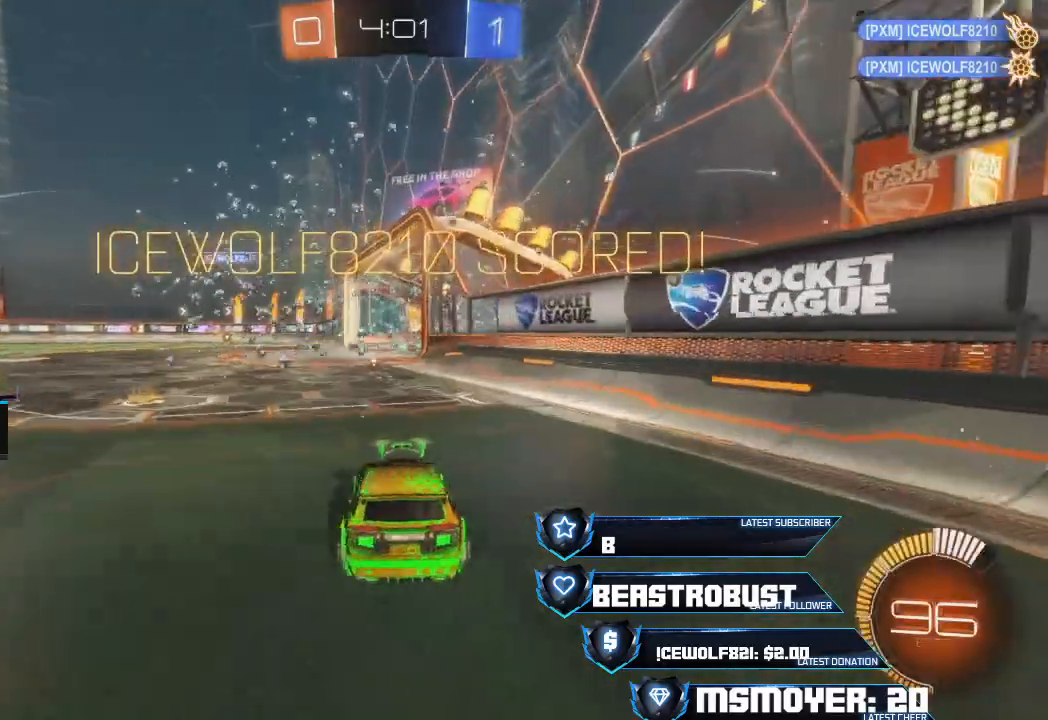
{"buttons": ["L2", "R2"], "left_stick": "down-left", "right_stick": "center", "events": [[33, "CROSS", "down"], [67, "R2", "down"], [133, "left_stick", "up-left"], [167, "CROSS", "up"], [200, "SQUARE", "down"], [300, "SQUARE", "up"], [333, "SQUARE", "down"], [400, "SQUARE", "up"], [433, "L2", "down"], [433, "left_stick", "down-left"]]}
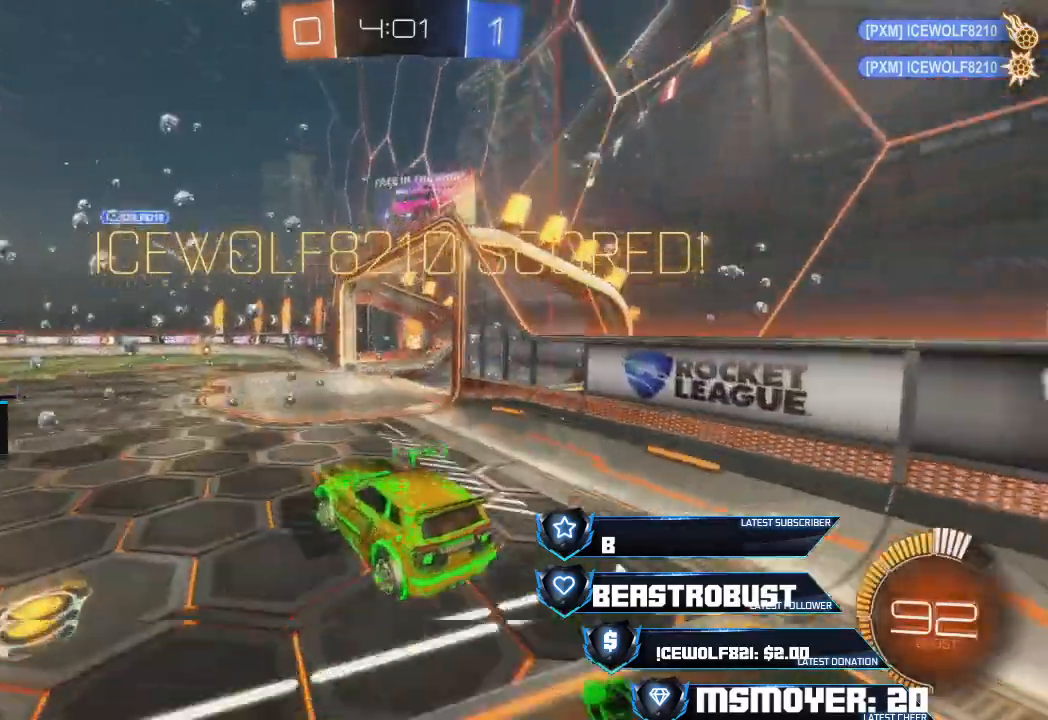
{"buttons": ["CROSS", "CIRCLE", "L2", "R2"], "left_stick": "left", "right_stick": "center", "events": [[100, "CIRCLE", "down"], [133, "CROSS", "down"], [233, "L3", "down"], [233, "left_stick", "left"], [333, "L3", "up"]]}
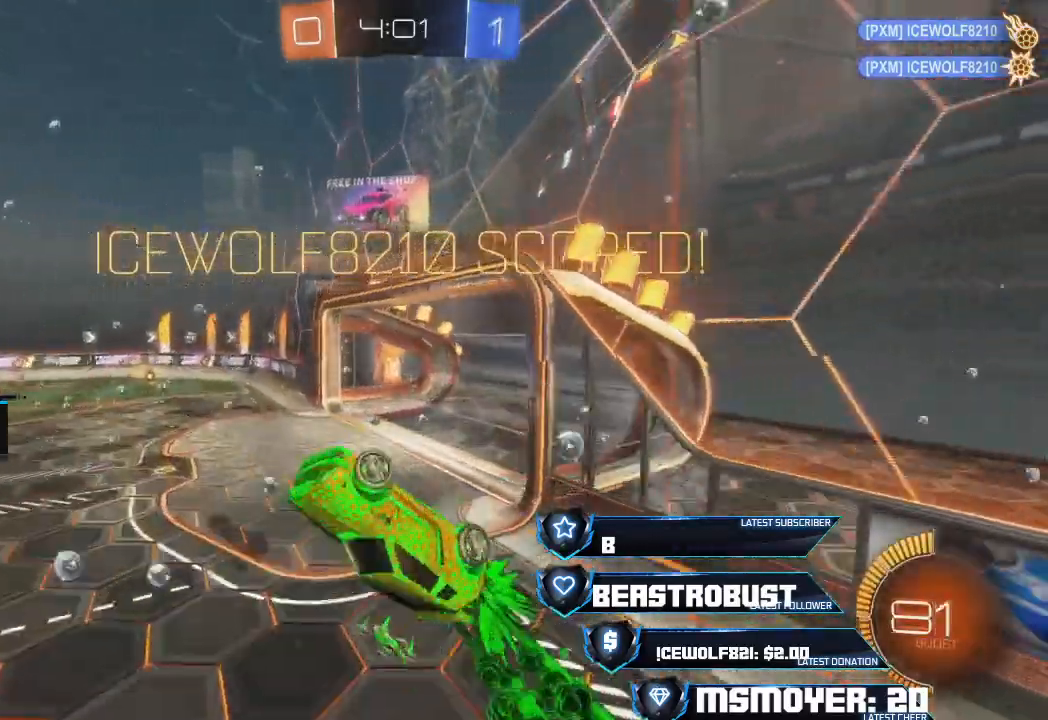
{"buttons": [], "left_stick": "center", "right_stick": "center", "events": [[367, "CIRCLE", "up"], [400, "CROSS", "up"], [433, "L2", "up"], [433, "R2", "up"], [500, "left_stick", "center"]]}
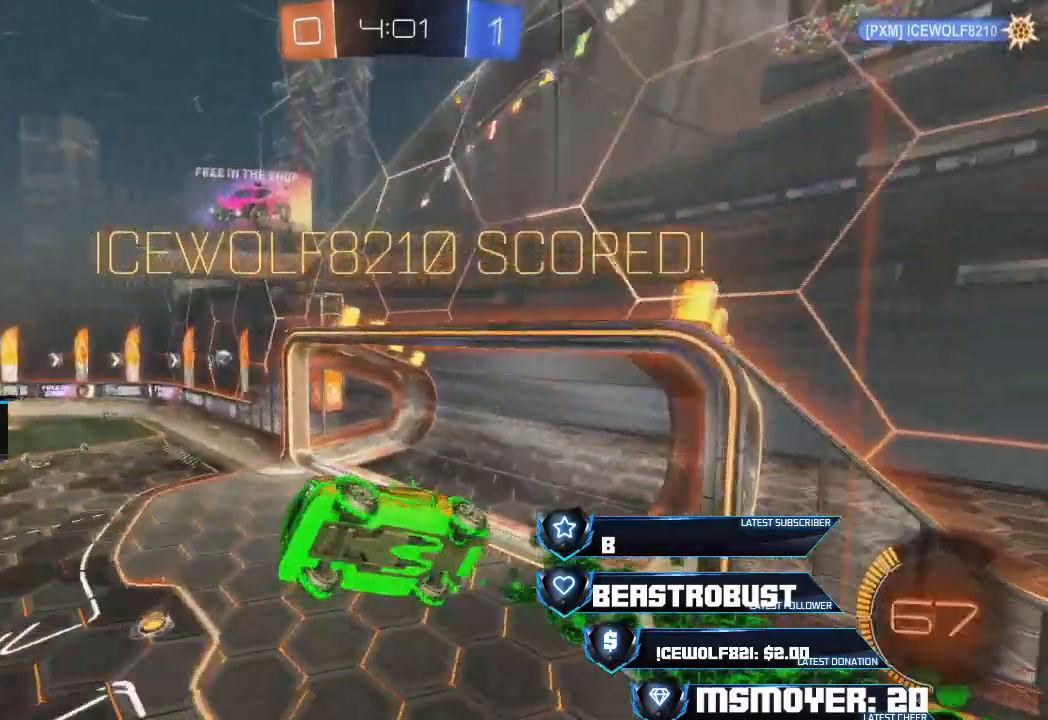
{"buttons": [], "left_stick": "center", "right_stick": "center", "events": []}
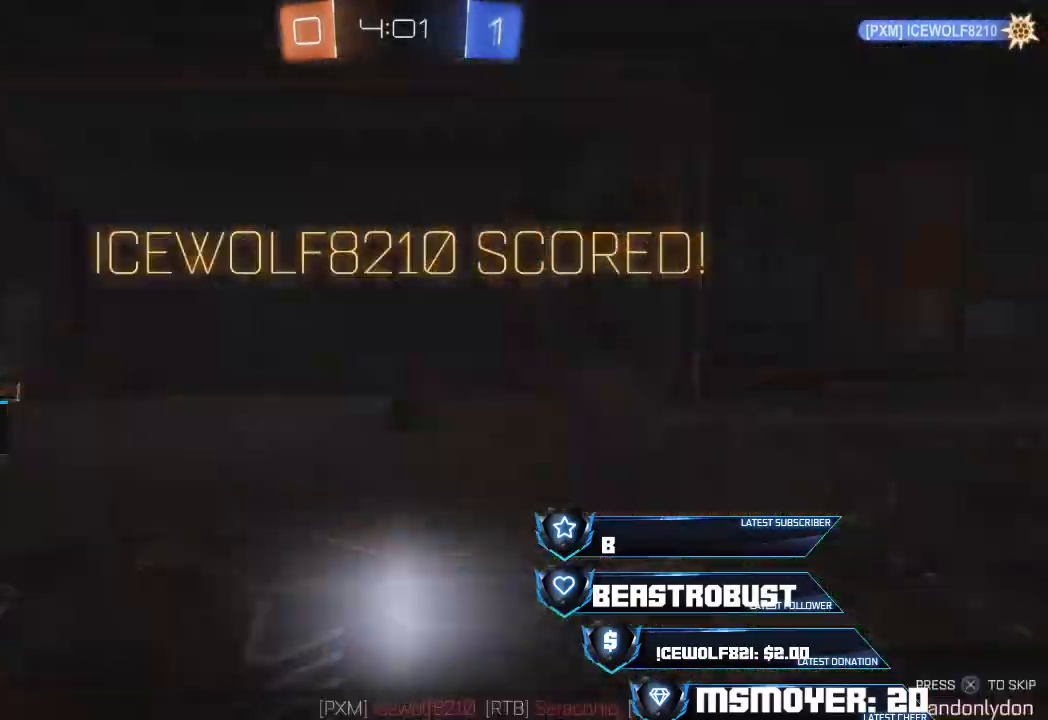
{"buttons": [], "left_stick": "center", "right_stick": "center", "events": []}
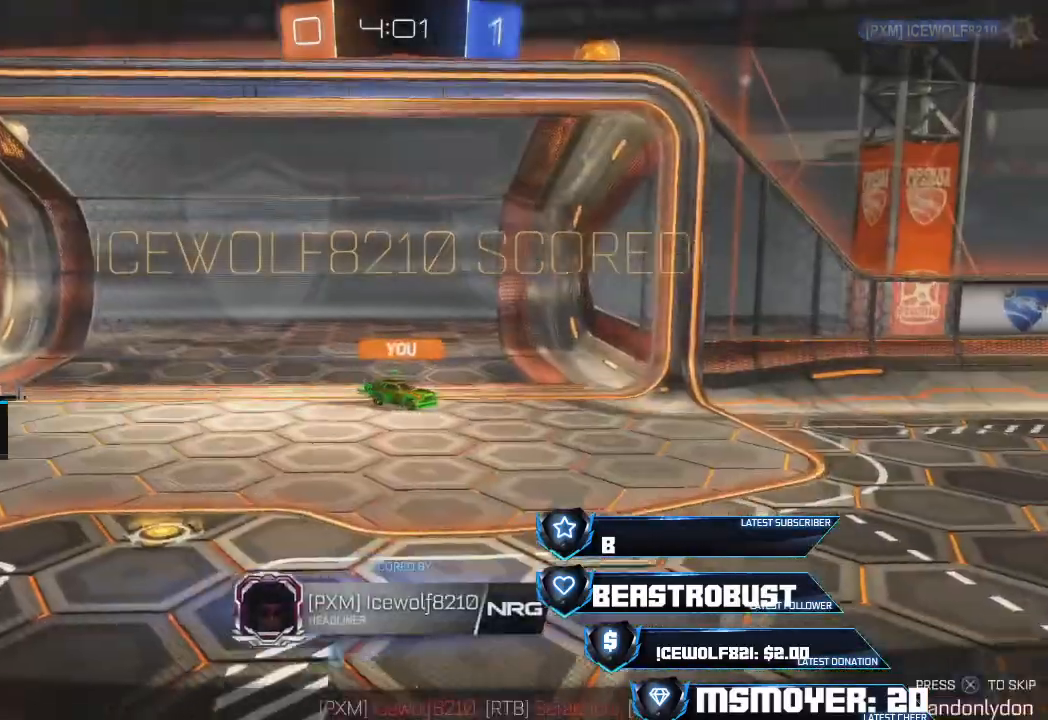
{"buttons": [], "left_stick": "center", "right_stick": "center", "events": []}
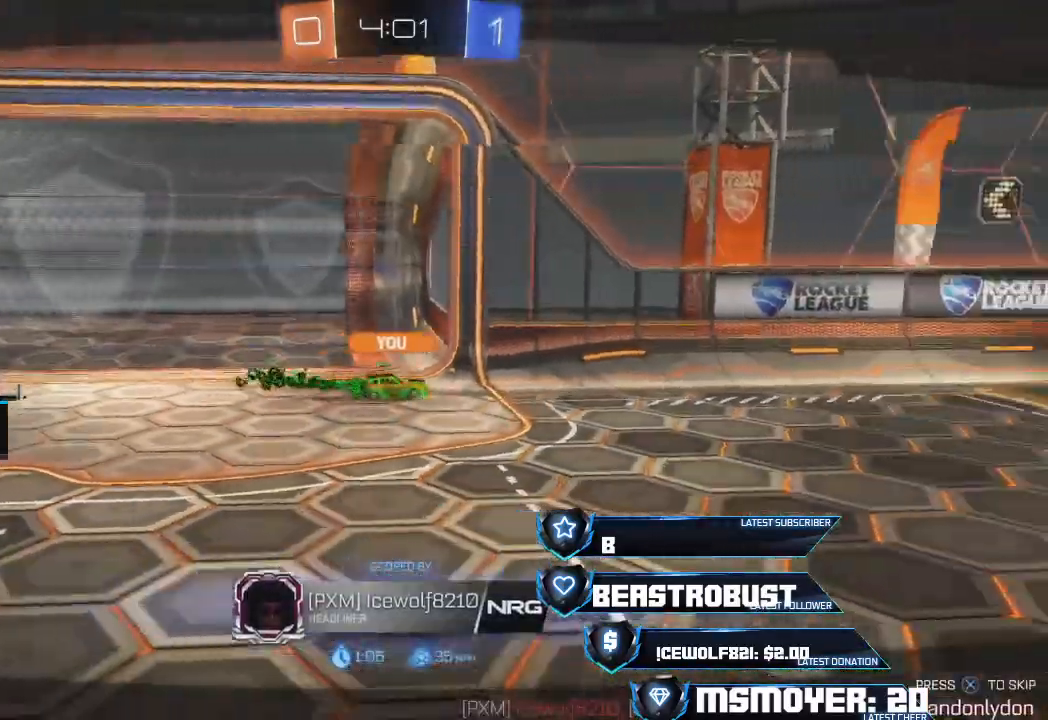
{"buttons": [], "left_stick": "center", "right_stick": "center", "events": []}
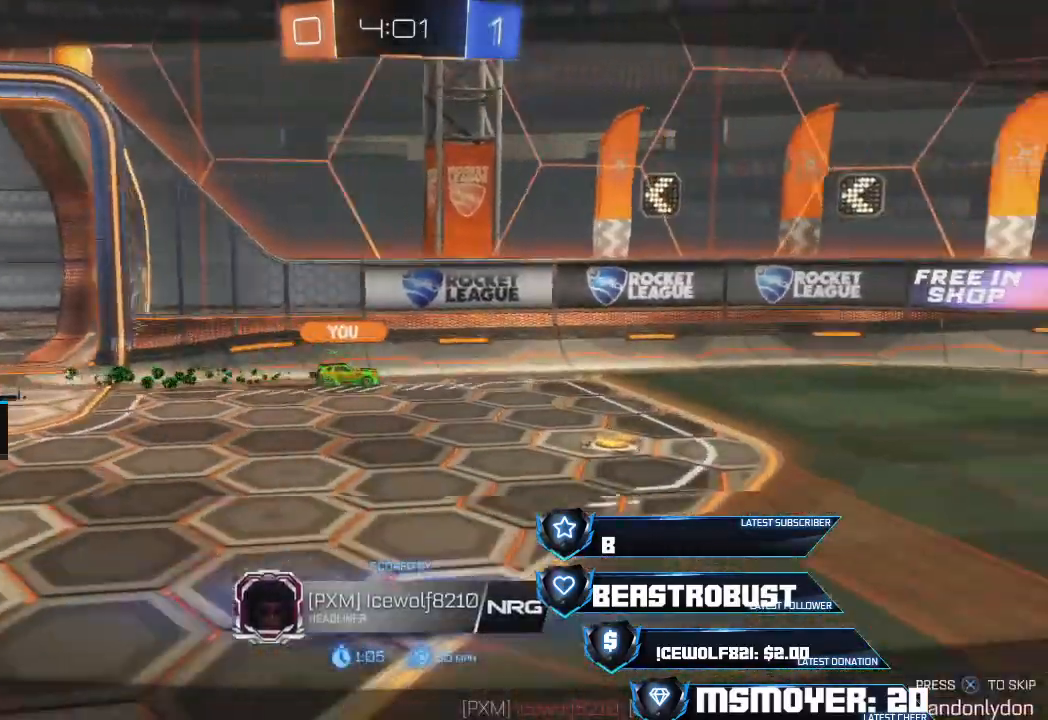
{"buttons": [], "left_stick": "center", "right_stick": "center", "events": [[67, "CROSS", "down"], [200, "CROSS", "up"]]}
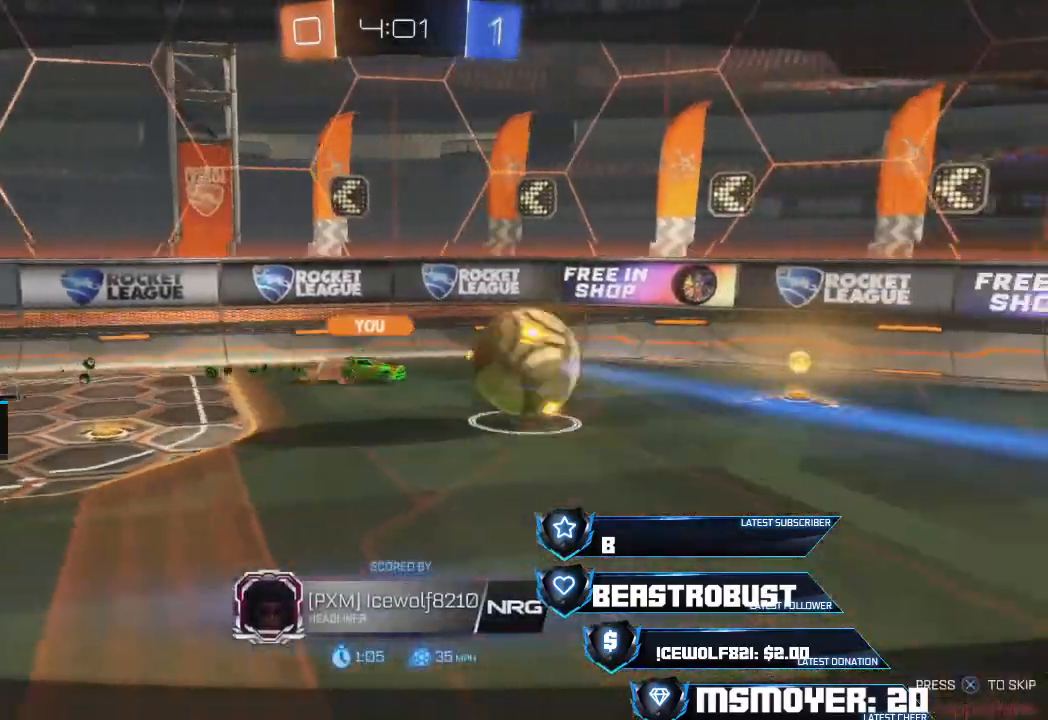
{"buttons": [], "left_stick": "center", "right_stick": "center", "events": []}
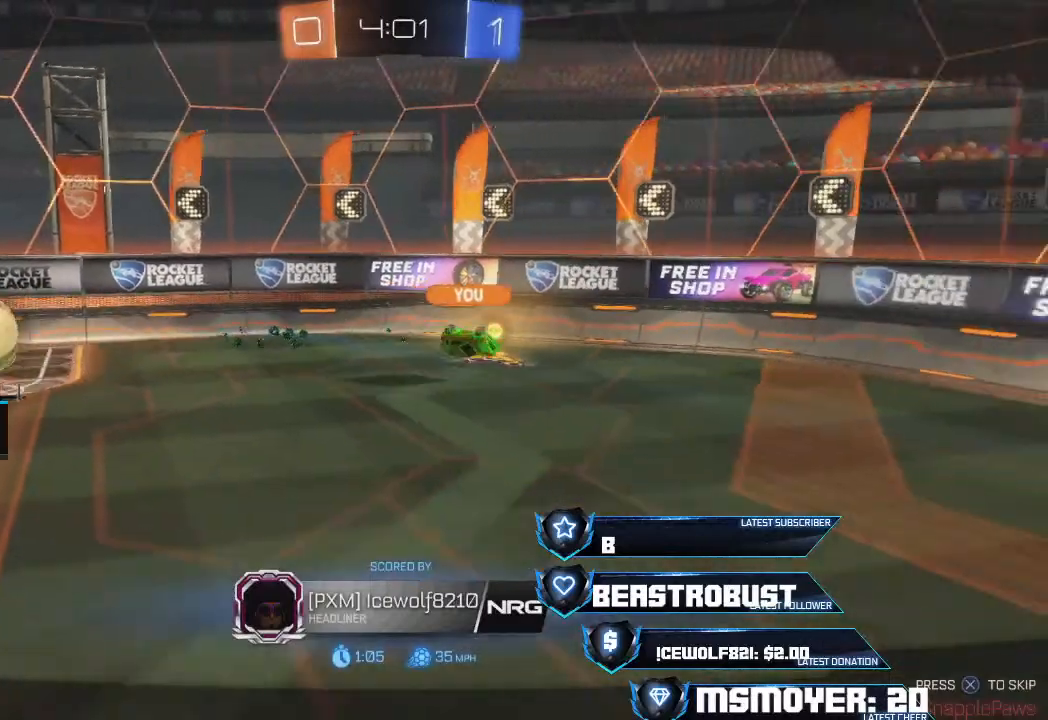
{"buttons": ["L1"], "left_stick": "center", "right_stick": "center", "events": [[233, "L1", "down"]]}